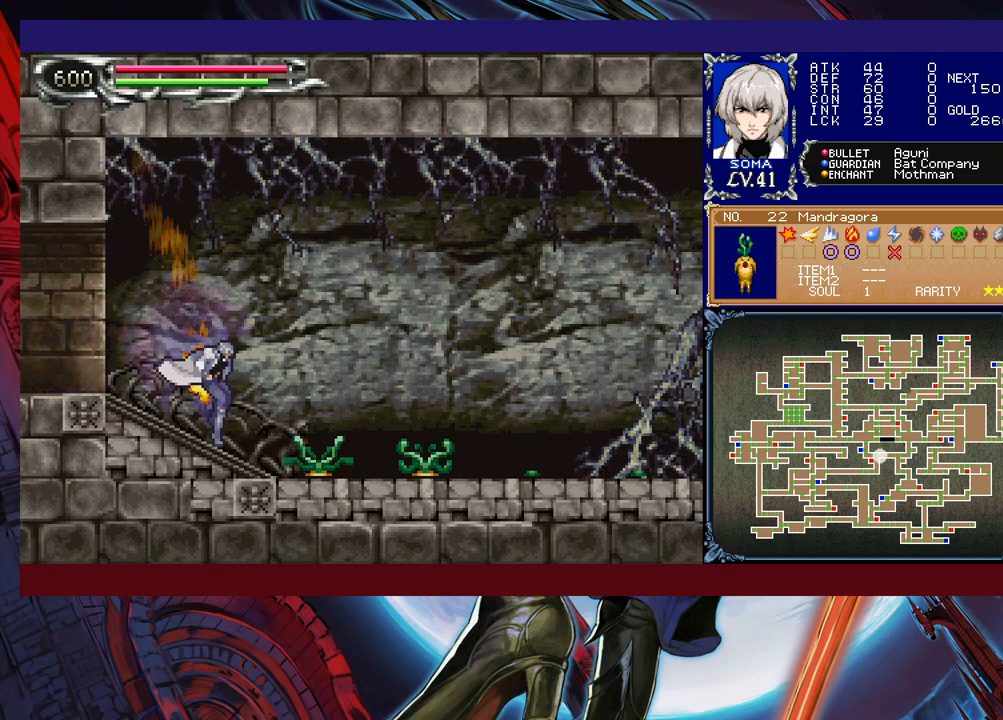
Gameplay with a controller (Xbox layout); each line is a JSON object with the inputs held at the frame after it. "events" lists button and stick changes between this image and that frame as [ms after this image, input, new state], when the widget could be followed in between. Not read: L2 R2 right_stick.
{"buttons": [], "left_stick": "left", "events": [[283, "left_stick", "up-left"], [383, "left_stick", "left"]]}
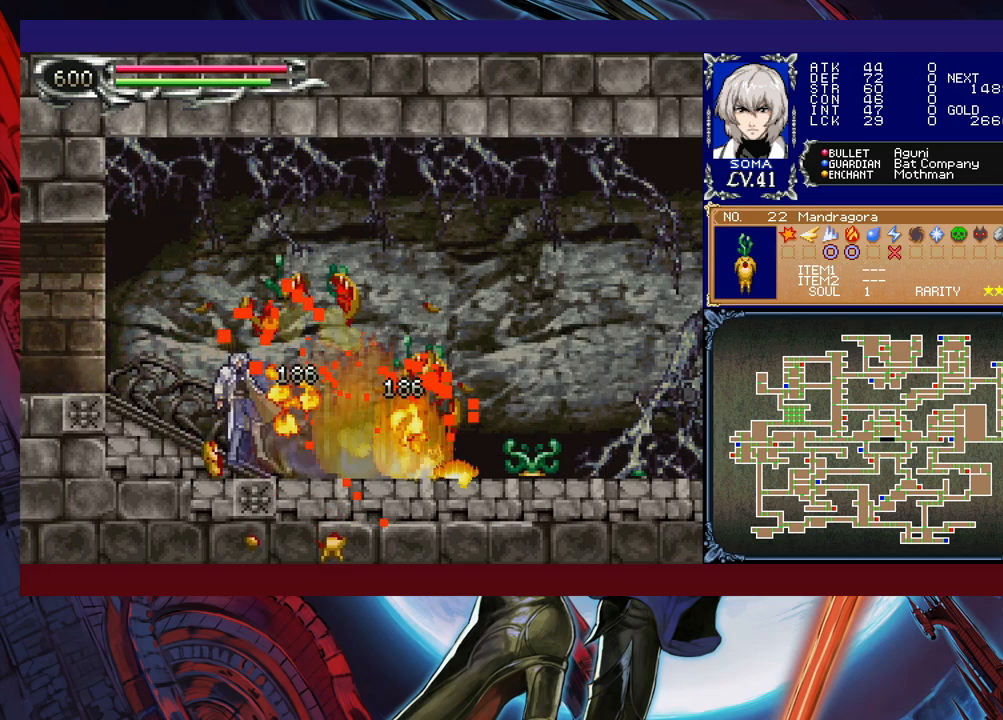
{"buttons": [], "left_stick": "right", "events": [[83, "left_stick", "right"], [133, "Y", "down"], [167, "B", "down"], [183, "Y", "up"], [183, "left_stick", "left"], [233, "B", "up"], [483, "left_stick", "right"]]}
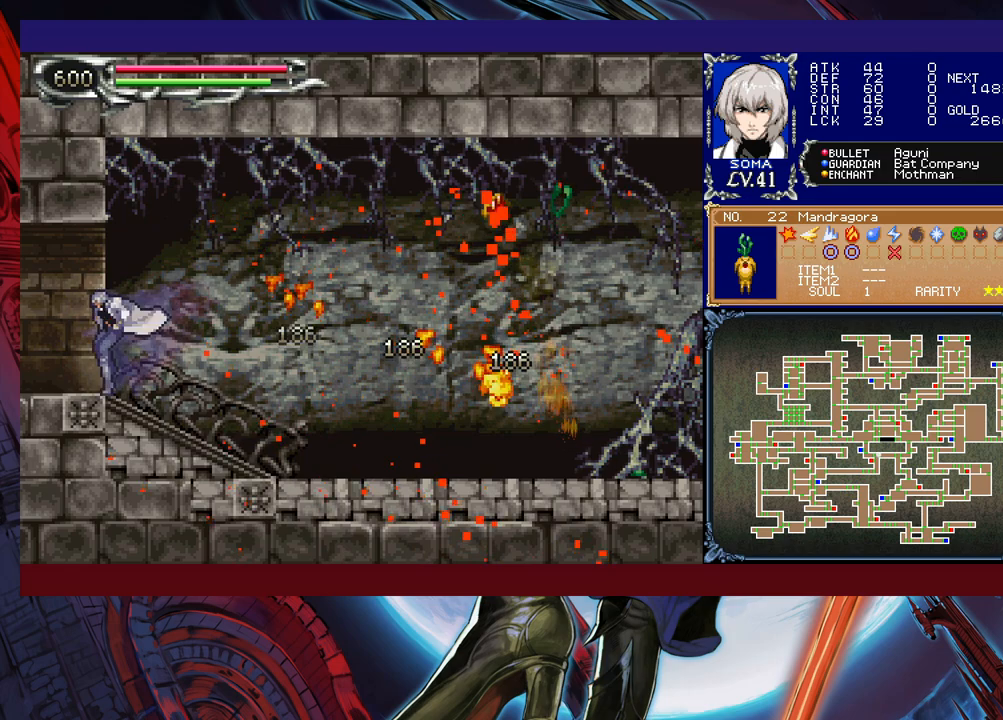
{"buttons": [], "left_stick": "left", "events": [[17, "Y", "down"], [33, "B", "down"], [33, "Y", "up"], [83, "B", "up"], [83, "left_stick", "left"]]}
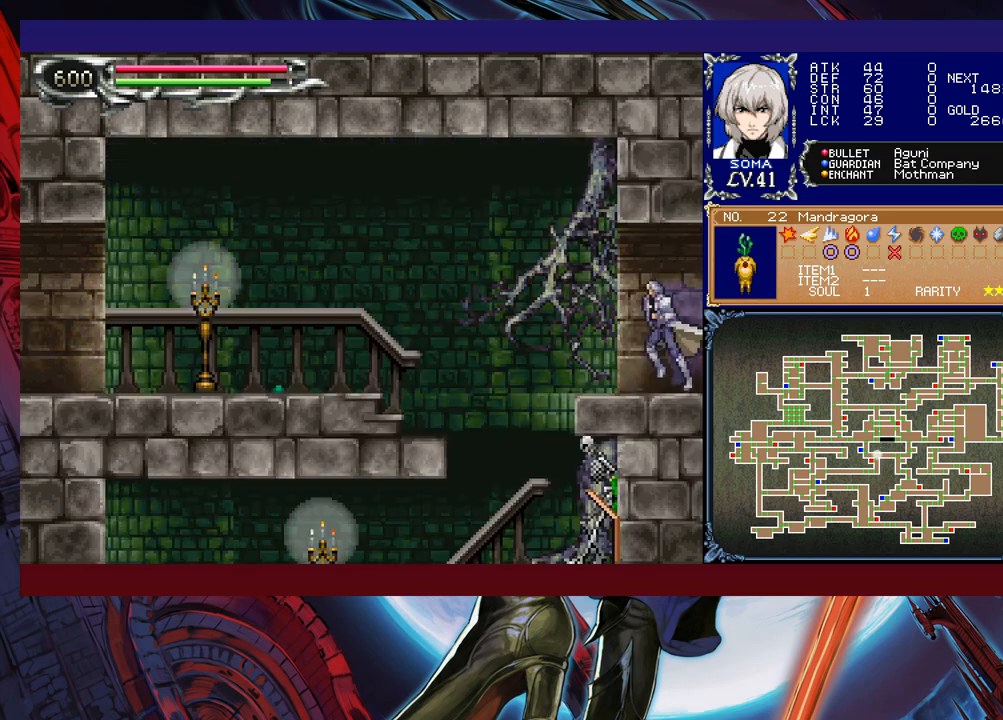
{"buttons": [], "left_stick": "left", "events": [[83, "left_stick", "right"], [167, "Y", "down"], [183, "B", "down"], [217, "Y", "up"], [217, "left_stick", "left"], [233, "B", "up"]]}
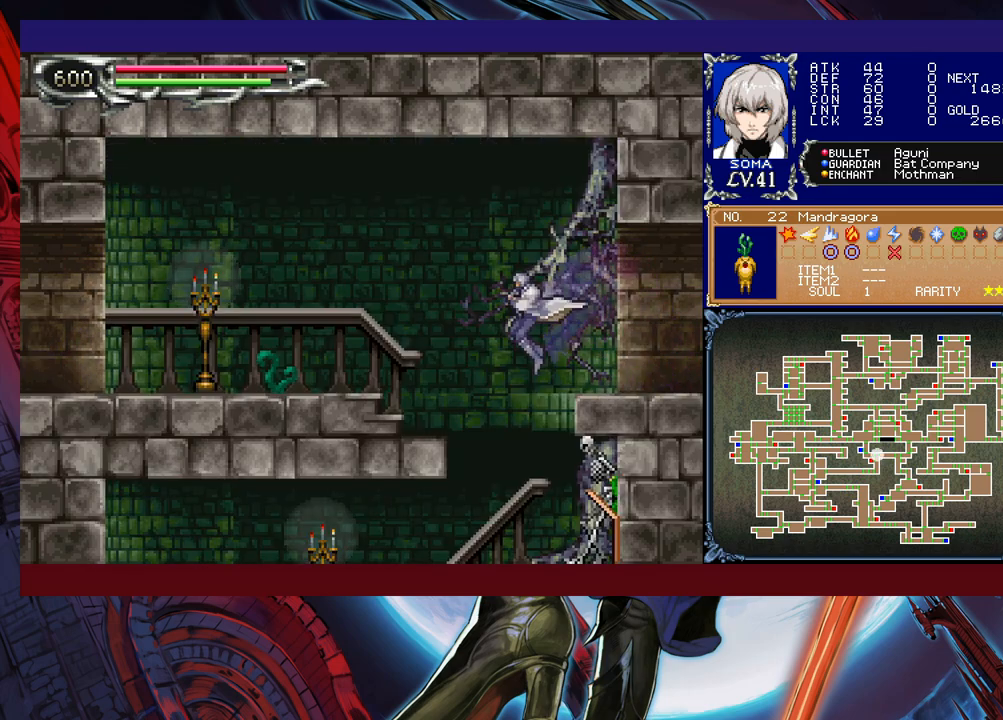
{"buttons": [], "left_stick": "left", "events": [[67, "B", "down"], [333, "B", "up"]]}
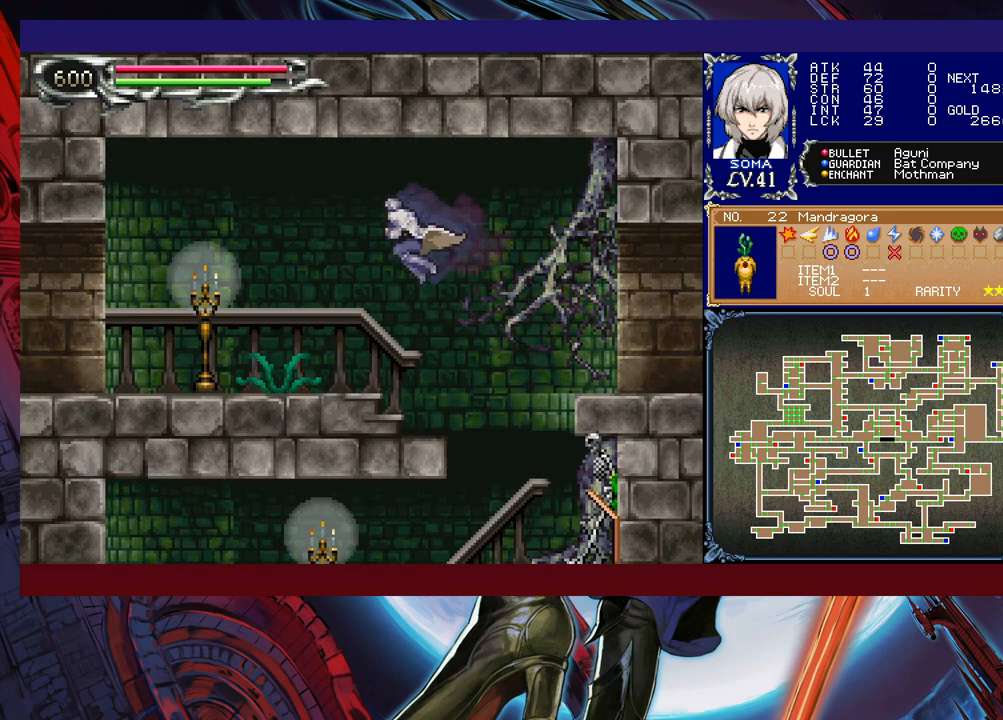
{"buttons": ["B"], "left_stick": "down-left", "events": [[167, "left_stick", "down-left"], [217, "B", "down"], [283, "B", "up"], [333, "B", "down"], [383, "B", "up"], [467, "B", "down"]]}
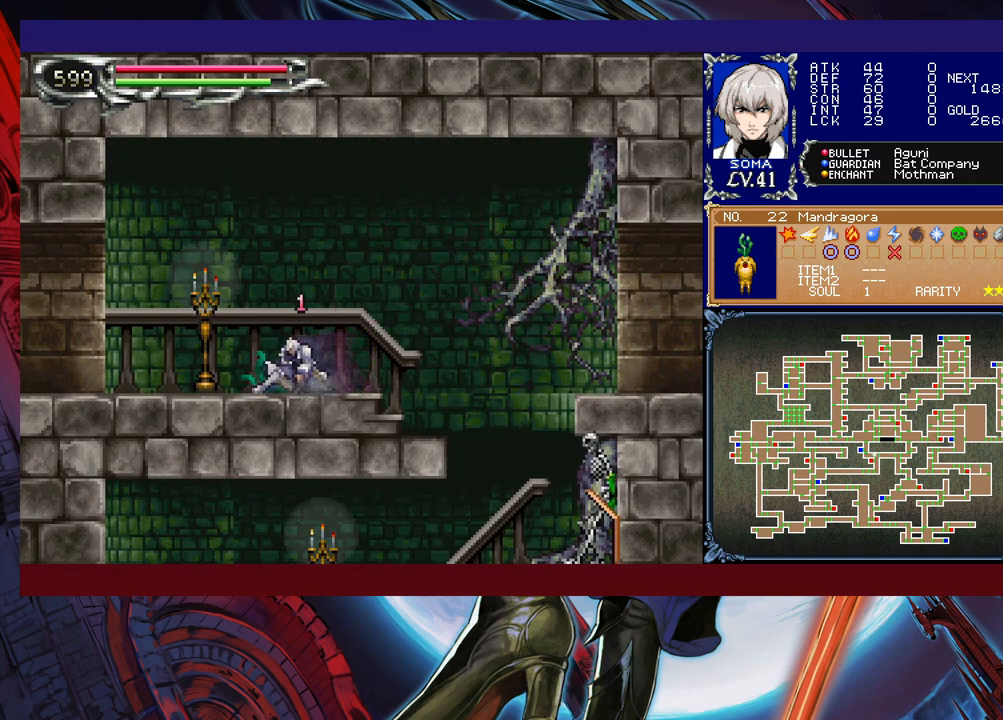
{"buttons": [], "left_stick": "down-left", "events": [[33, "B", "up"], [283, "left_stick", "left"], [383, "B", "down"], [433, "left_stick", "down-left"], [467, "B", "up"]]}
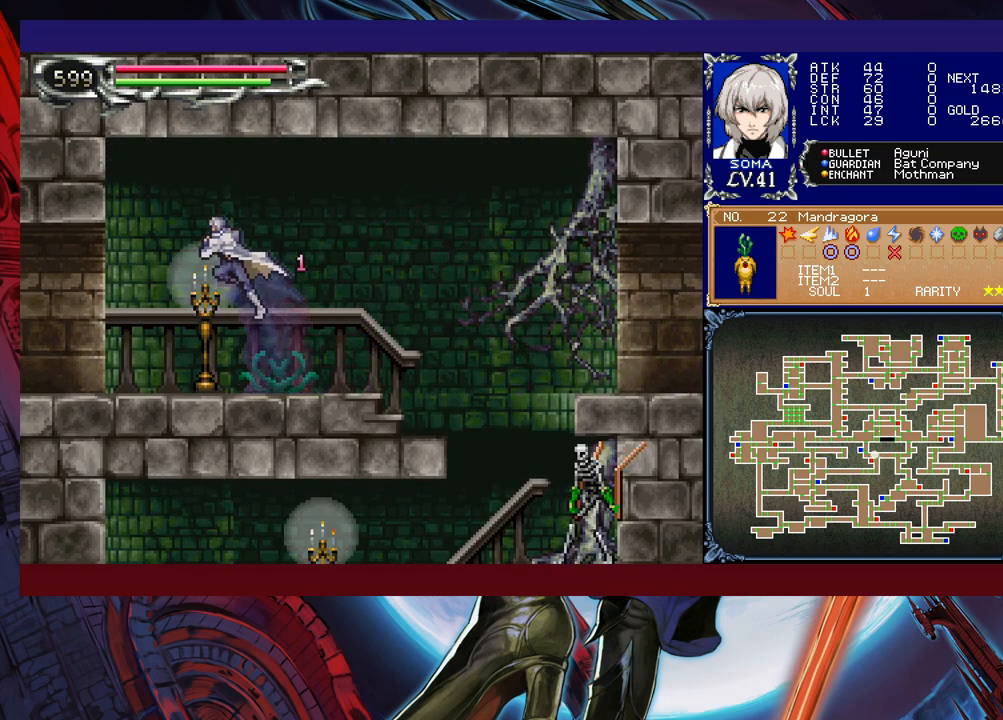
{"buttons": [], "left_stick": "left", "events": [[17, "B", "down"], [217, "B", "up"], [283, "left_stick", "left"]]}
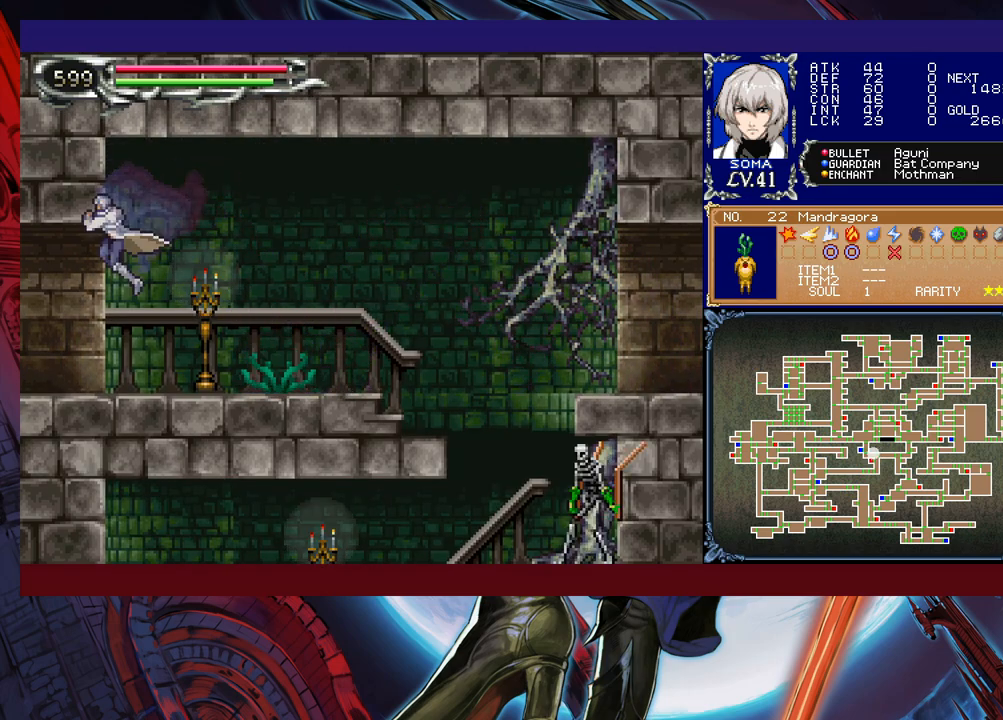
{"buttons": [], "left_stick": "left", "events": [[217, "left_stick", "right"], [233, "Y", "down"], [283, "B", "down"], [283, "Y", "up"], [317, "left_stick", "left"], [333, "B", "up"]]}
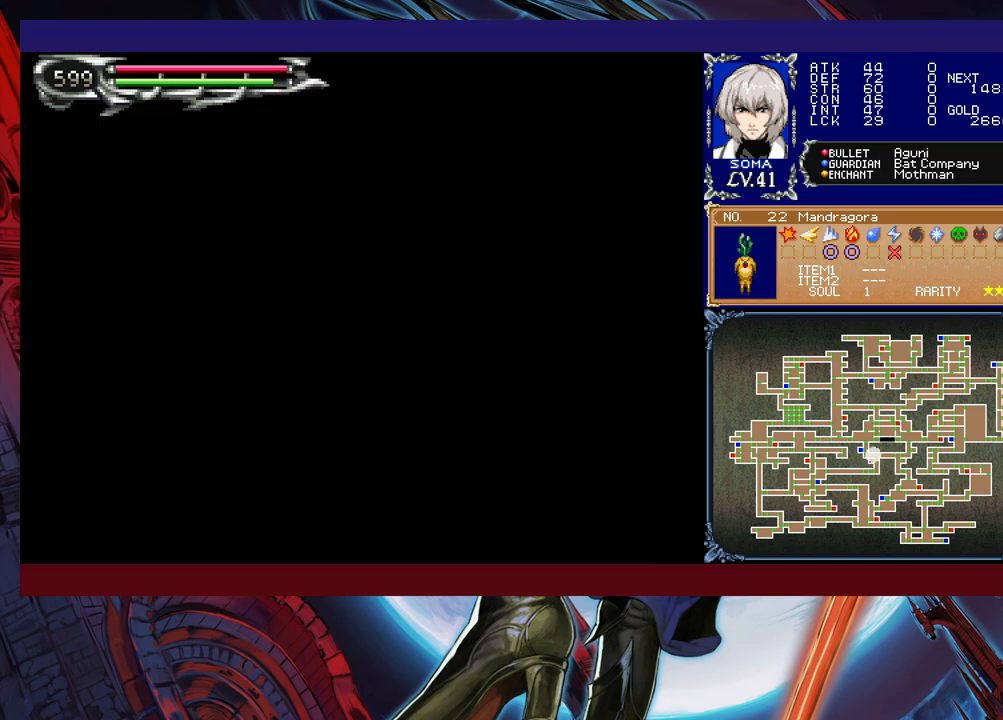
{"buttons": [], "left_stick": "left", "events": [[83, "left_stick", "up-left"], [167, "B", "down"], [217, "B", "up"], [233, "A", "down"], [267, "A", "up"], [350, "left_stick", "left"]]}
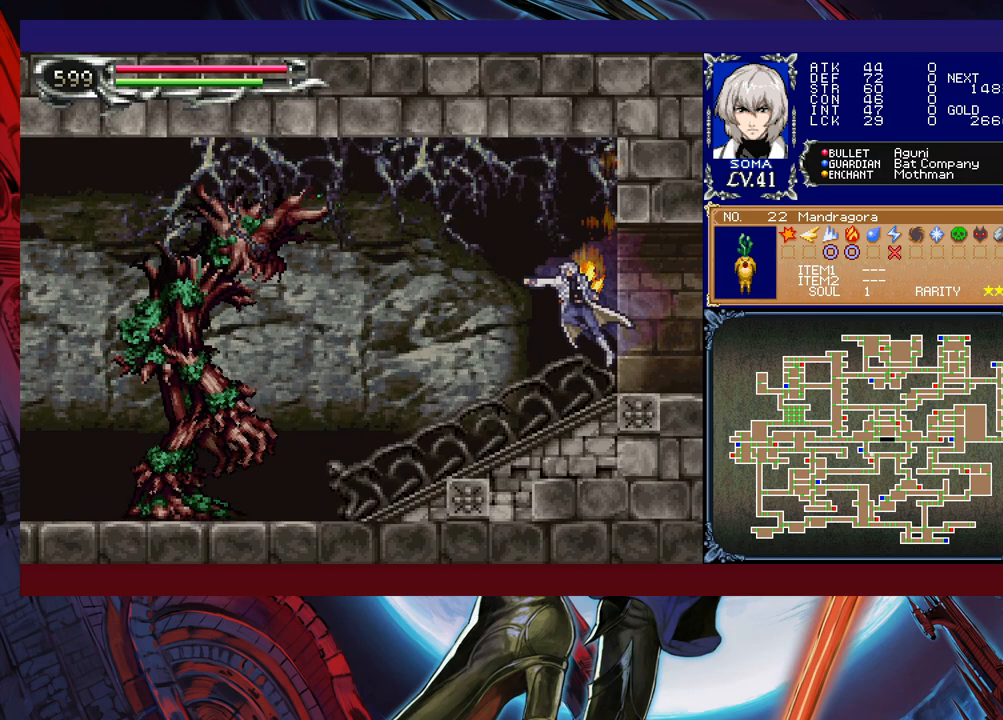
{"buttons": ["A"], "left_stick": "left", "events": [[333, "B", "down"], [383, "B", "up"], [433, "A", "down"]]}
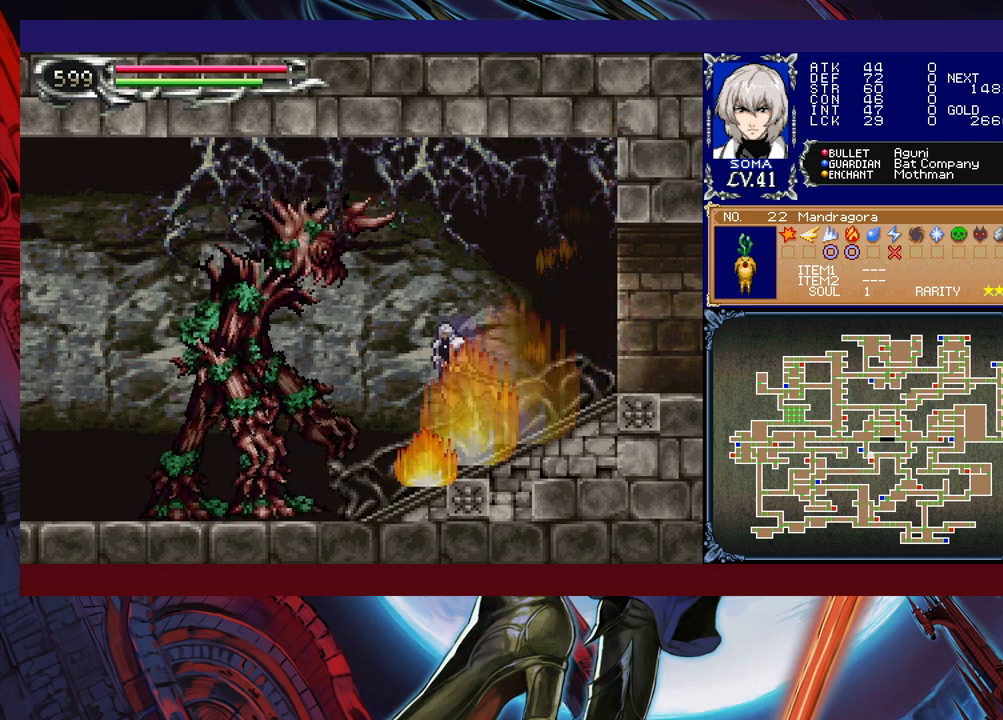
{"buttons": [], "left_stick": "left", "events": [[33, "A", "up"], [233, "B", "down"], [283, "A", "down"], [283, "B", "up"], [367, "A", "up"]]}
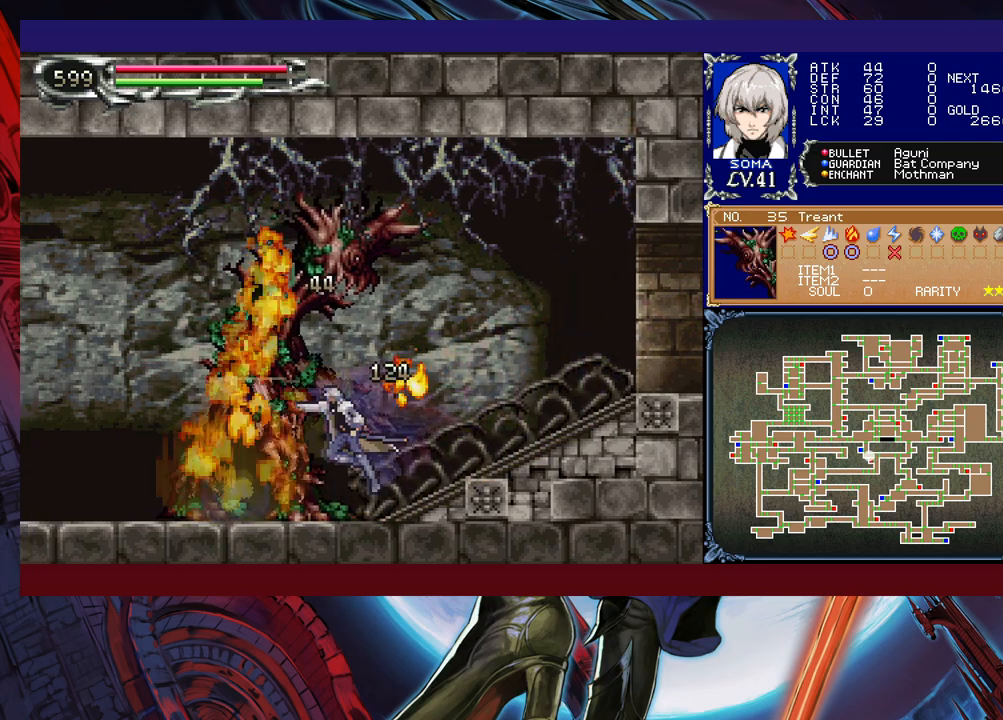
{"buttons": ["B"], "left_stick": "down-left", "events": [[133, "left_stick", "up"], [183, "Y", "down"], [183, "left_stick", "right"], [217, "B", "down"], [217, "Y", "up"], [267, "B", "up"], [267, "left_stick", "left"], [317, "left_stick", "down-left"], [367, "B", "down"], [433, "B", "up"], [483, "B", "down"]]}
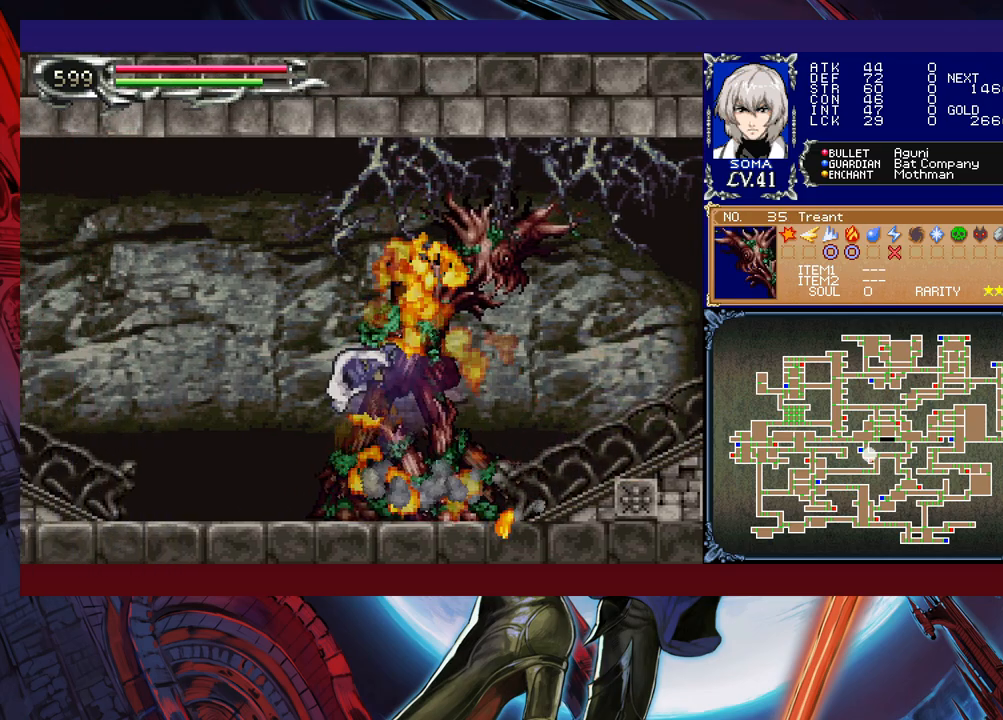
{"buttons": ["B"], "left_stick": "down-left", "events": [[67, "B", "up"], [133, "left_stick", "right"], [167, "Y", "down"], [217, "B", "down"], [217, "Y", "up"], [233, "left_stick", "down-left"], [283, "B", "up"], [333, "B", "down"], [417, "B", "up"], [467, "B", "down"]]}
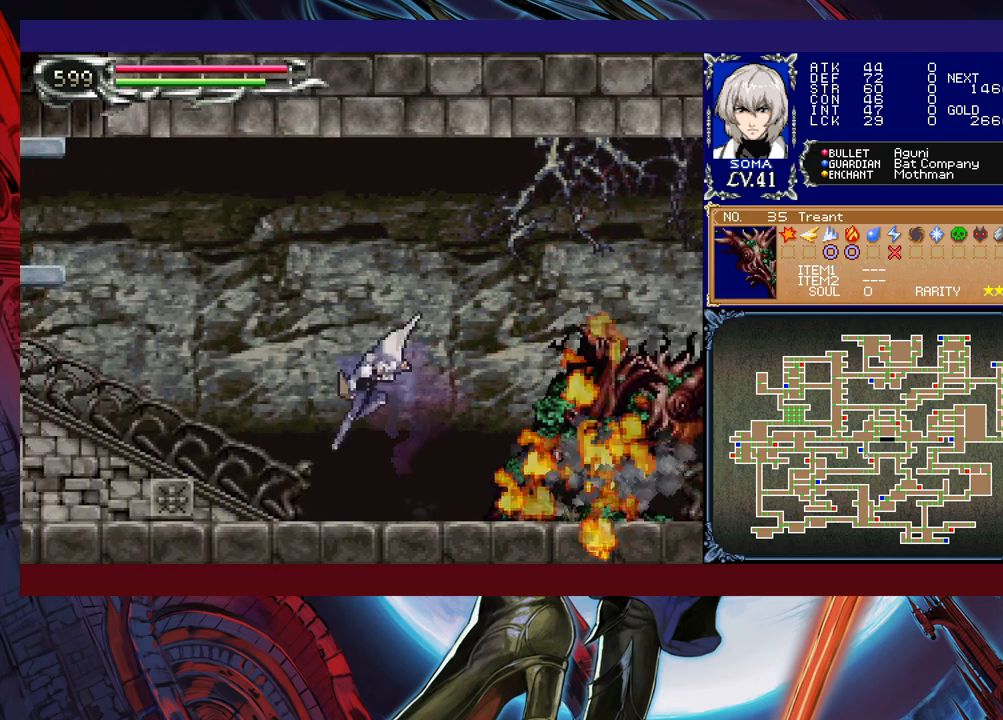
{"buttons": [], "left_stick": "down", "events": [[33, "B", "up"], [67, "left_stick", "right"], [117, "Y", "down"], [167, "B", "down"], [167, "Y", "up"], [167, "left_stick", "down-left"], [233, "B", "up"], [283, "B", "down"], [333, "B", "up"], [383, "B", "down"], [467, "B", "up"], [483, "left_stick", "down"]]}
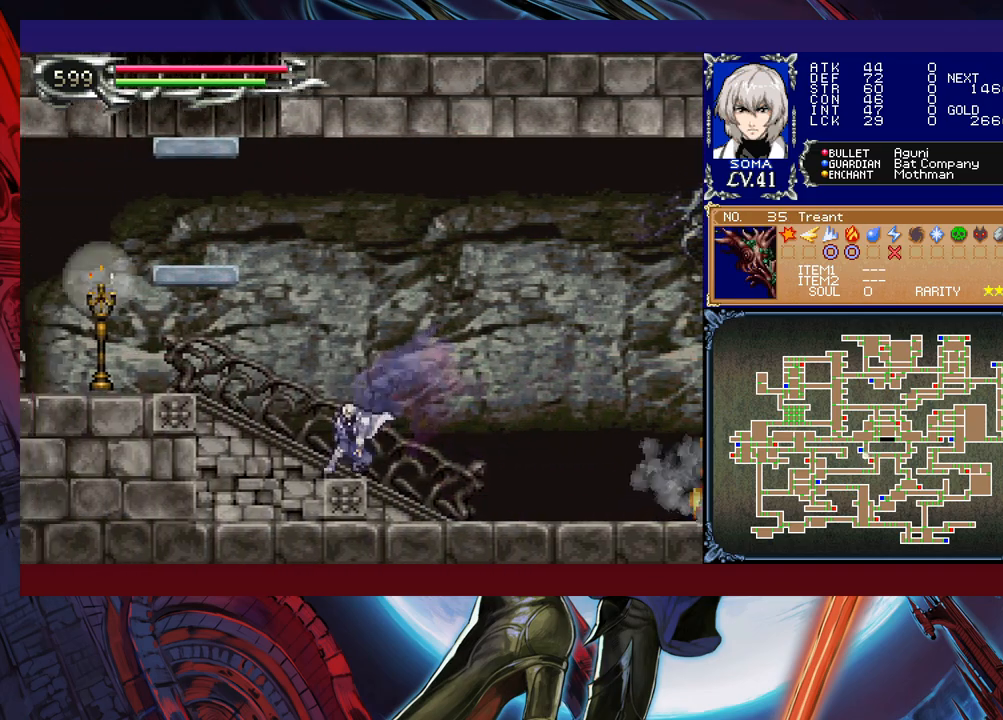
{"buttons": ["B"], "left_stick": "down-left", "events": [[17, "left_stick", "right"], [33, "Y", "down"], [83, "B", "down"], [117, "Y", "up"], [117, "left_stick", "left"], [333, "B", "up"], [417, "B", "down"], [417, "left_stick", "down-left"]]}
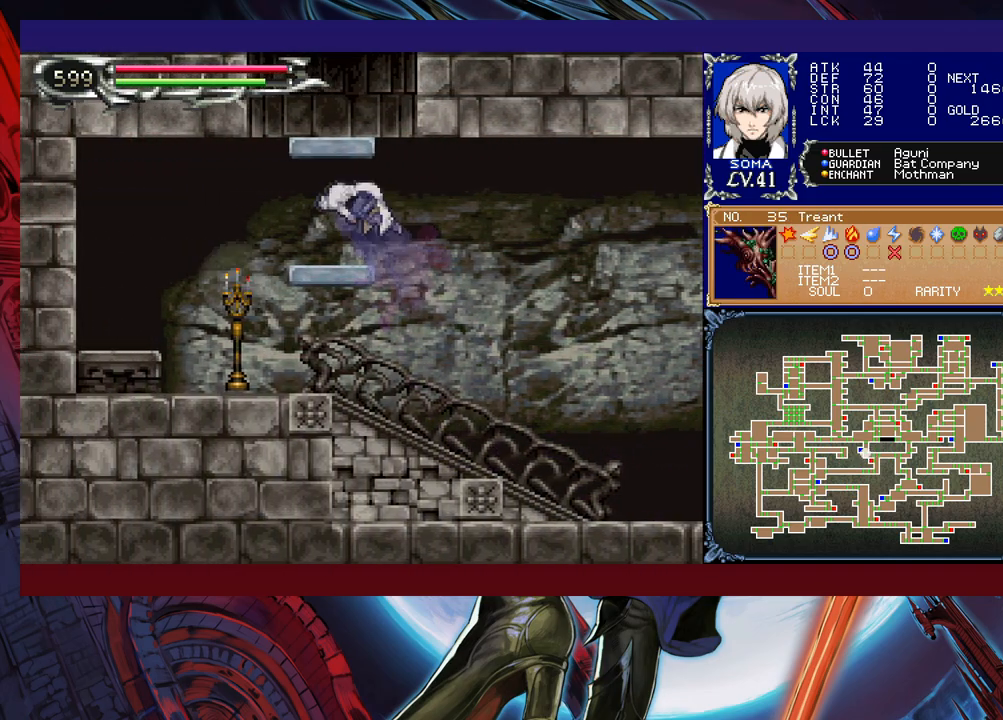
{"buttons": ["B"], "left_stick": "center", "events": [[33, "B", "up"], [183, "left_stick", "right"], [283, "B", "down"], [333, "left_stick", "center"]]}
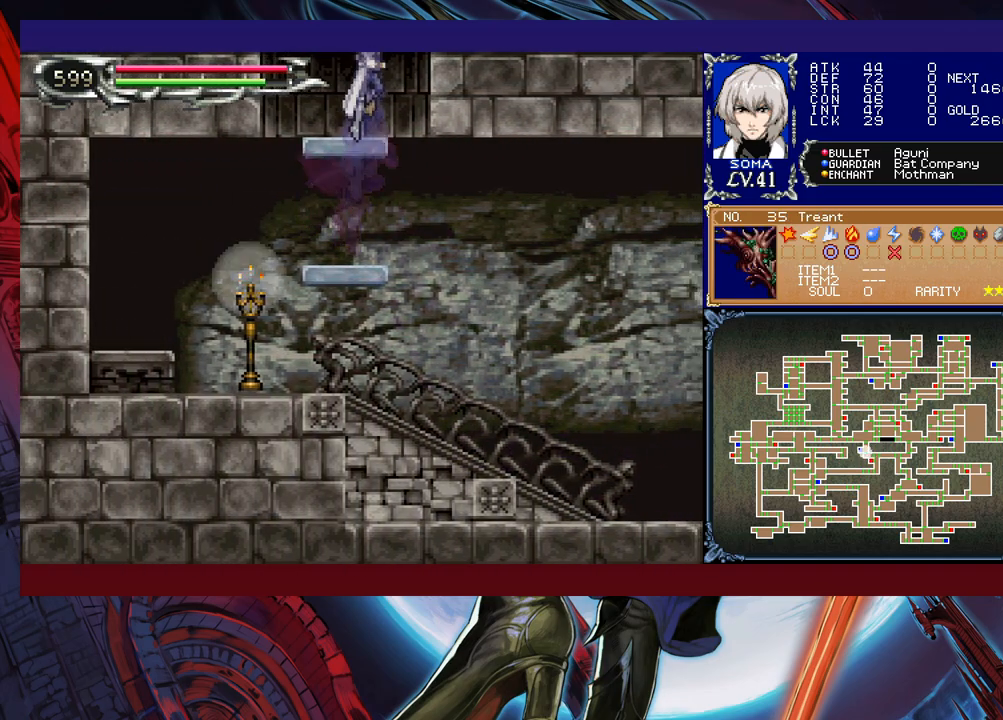
{"buttons": ["B", "R1"], "left_stick": "up-right", "events": [[67, "B", "up"], [133, "B", "down"], [167, "left_stick", "right"], [433, "R1", "down"], [433, "left_stick", "up-right"]]}
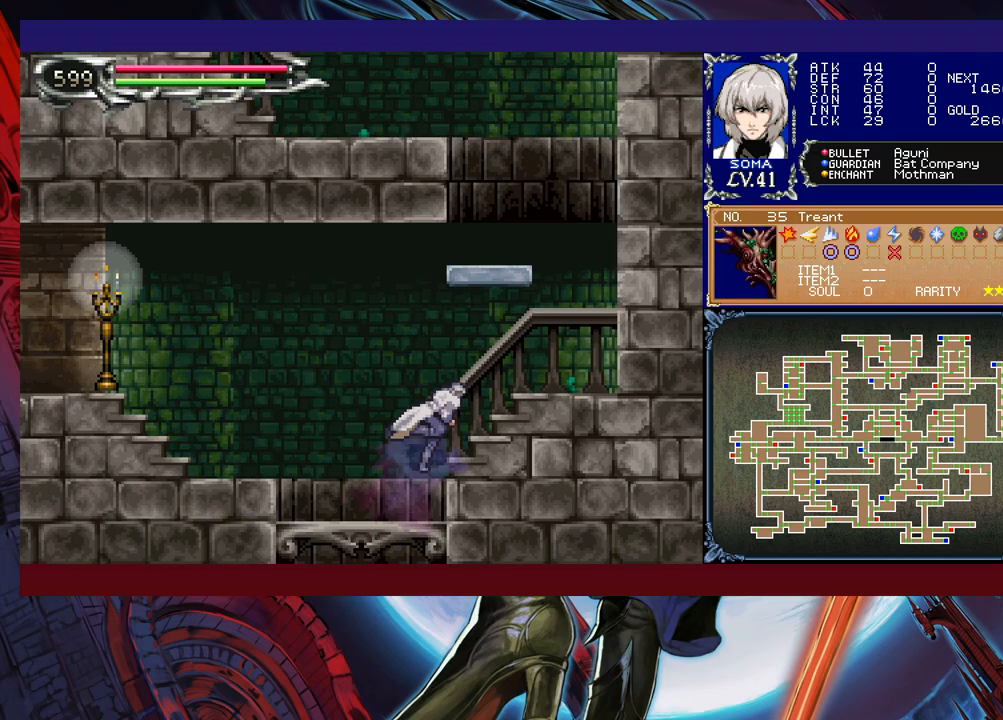
{"buttons": [], "left_stick": "up-right", "events": [[167, "R1", "up"], [233, "B", "up"], [433, "R1", "down"], [483, "R1", "up"]]}
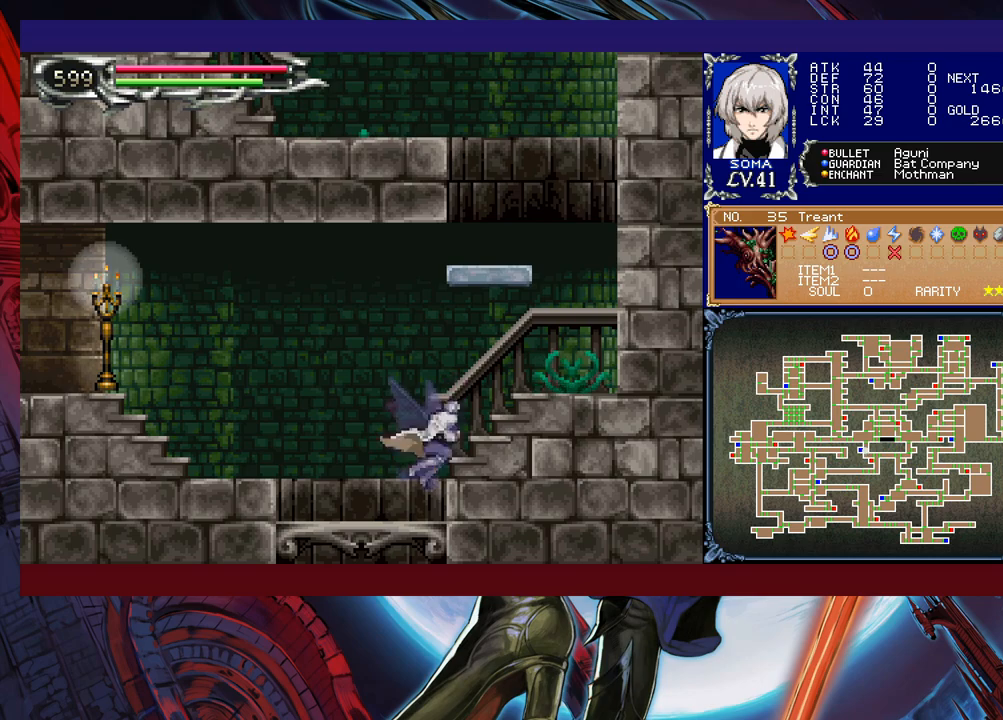
{"buttons": ["B"], "left_stick": "right", "events": [[33, "R1", "down"], [83, "R1", "up"], [167, "left_stick", "center"], [483, "B", "down"], [483, "left_stick", "right"]]}
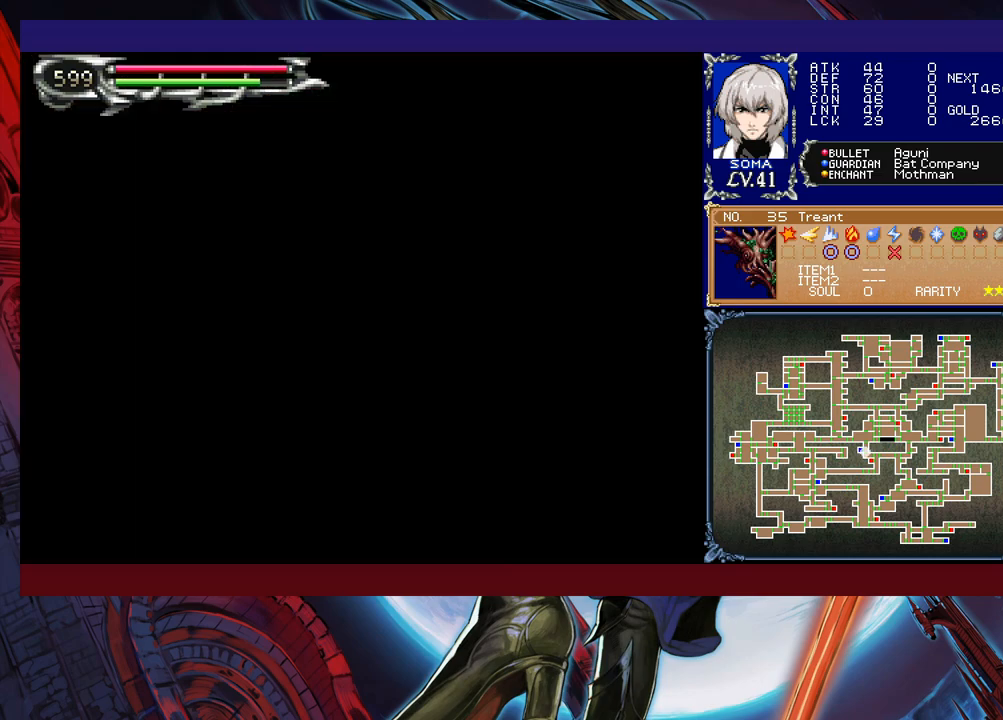
{"buttons": ["R1"], "left_stick": "up-left", "events": [[33, "A", "down"], [33, "B", "up"], [133, "A", "up"], [183, "left_stick", "center"], [233, "left_stick", "left"], [317, "left_stick", "up-left"], [483, "R1", "down"]]}
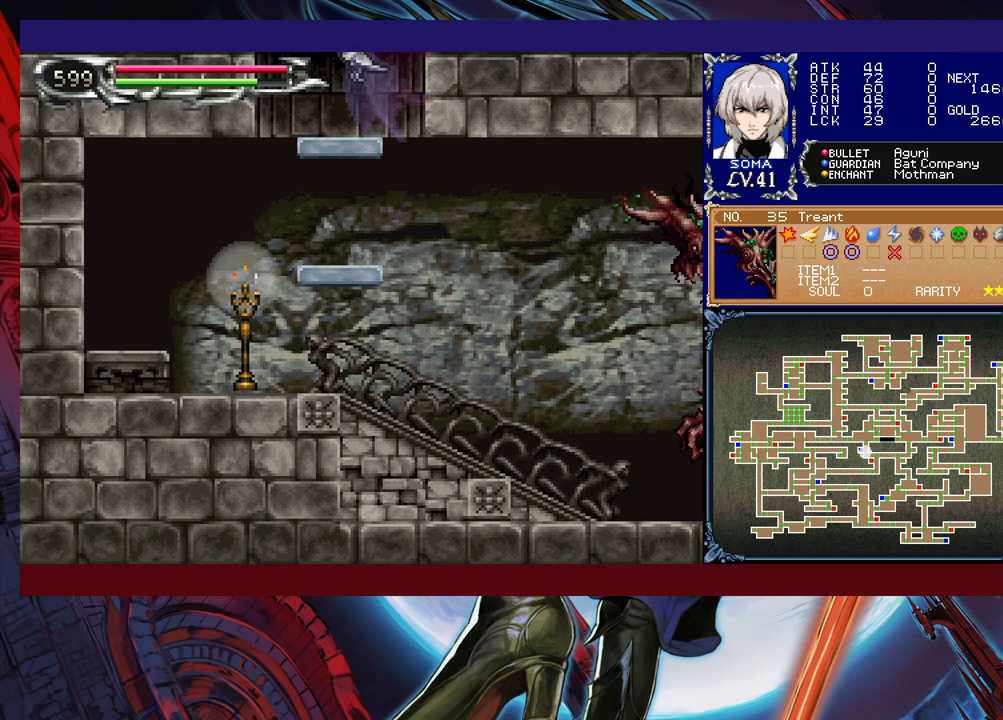
{"buttons": [], "left_stick": "center", "events": [[33, "left_stick", "up"], [117, "R1", "up"], [183, "left_stick", "center"], [367, "R1", "down"], [467, "R1", "up"]]}
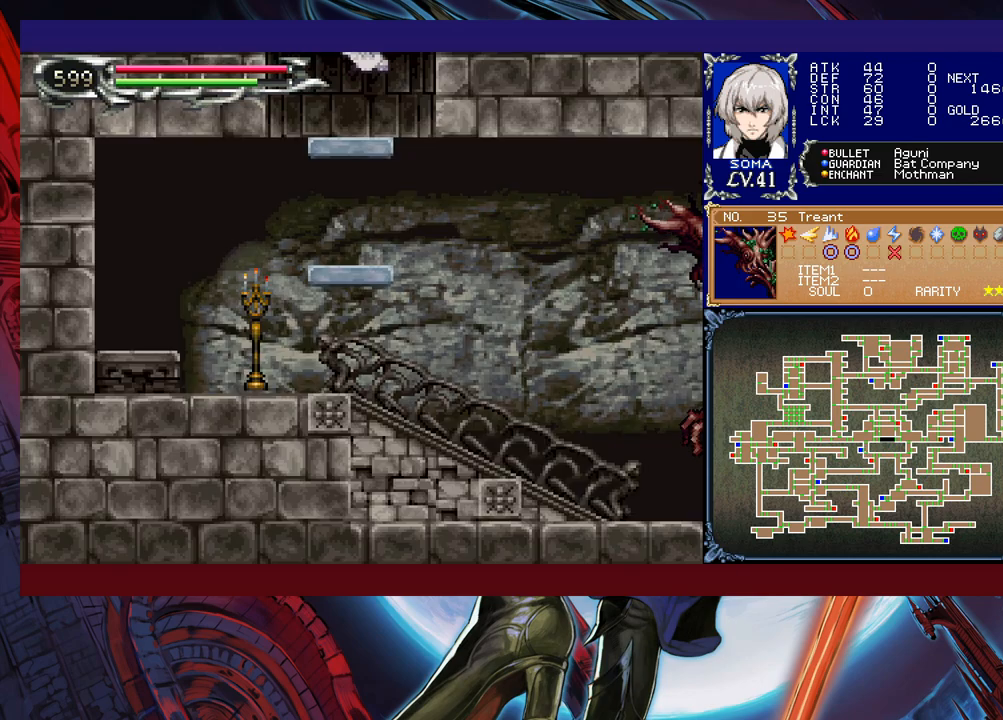
{"buttons": [], "left_stick": "up", "events": [[333, "R1", "down"], [333, "left_stick", "up"], [433, "R1", "up"]]}
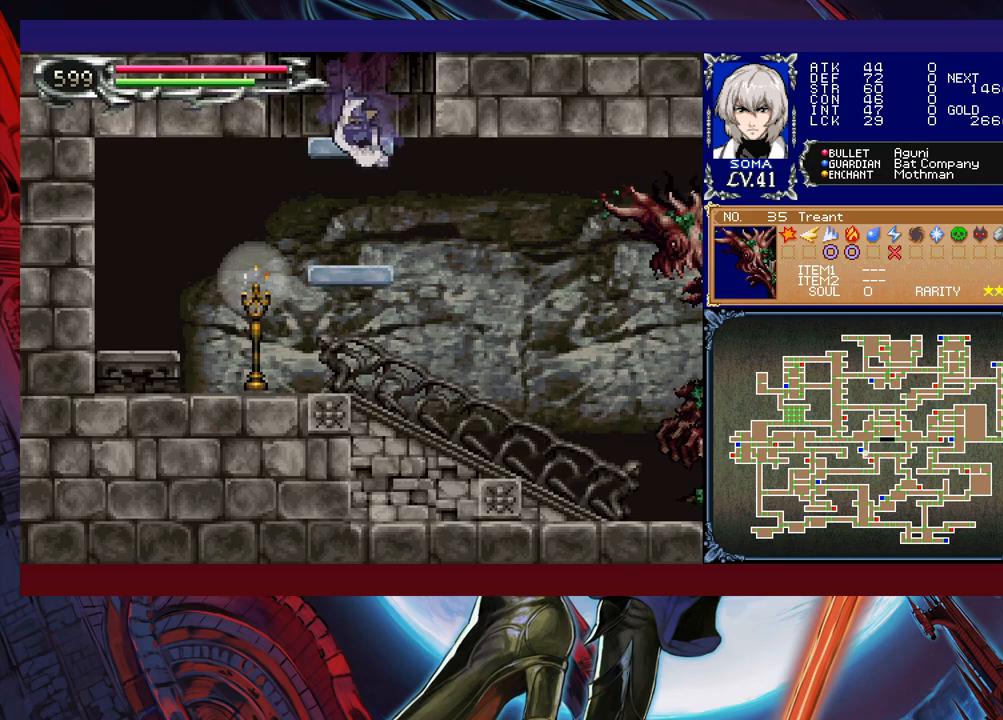
{"buttons": [], "left_stick": "up", "events": [[233, "R1", "down"], [333, "R1", "up"]]}
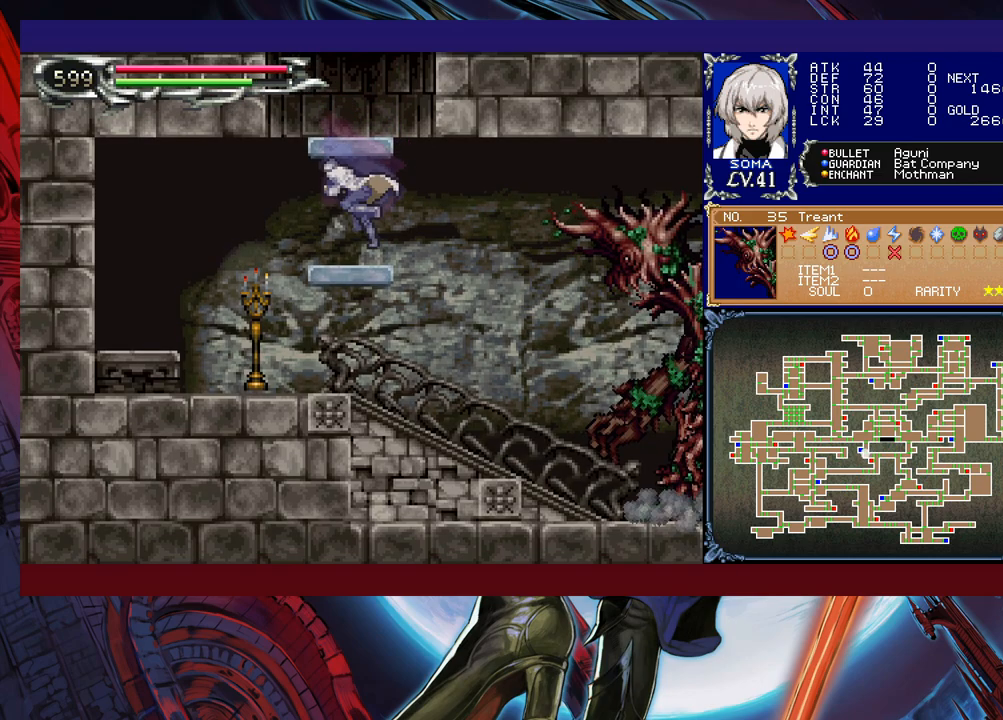
{"buttons": ["R1"], "left_stick": "up", "events": [[17, "R1", "down"], [83, "R1", "up"], [167, "R1", "down"], [267, "R1", "up"], [367, "R1", "down"], [433, "R1", "up"], [483, "R1", "down"]]}